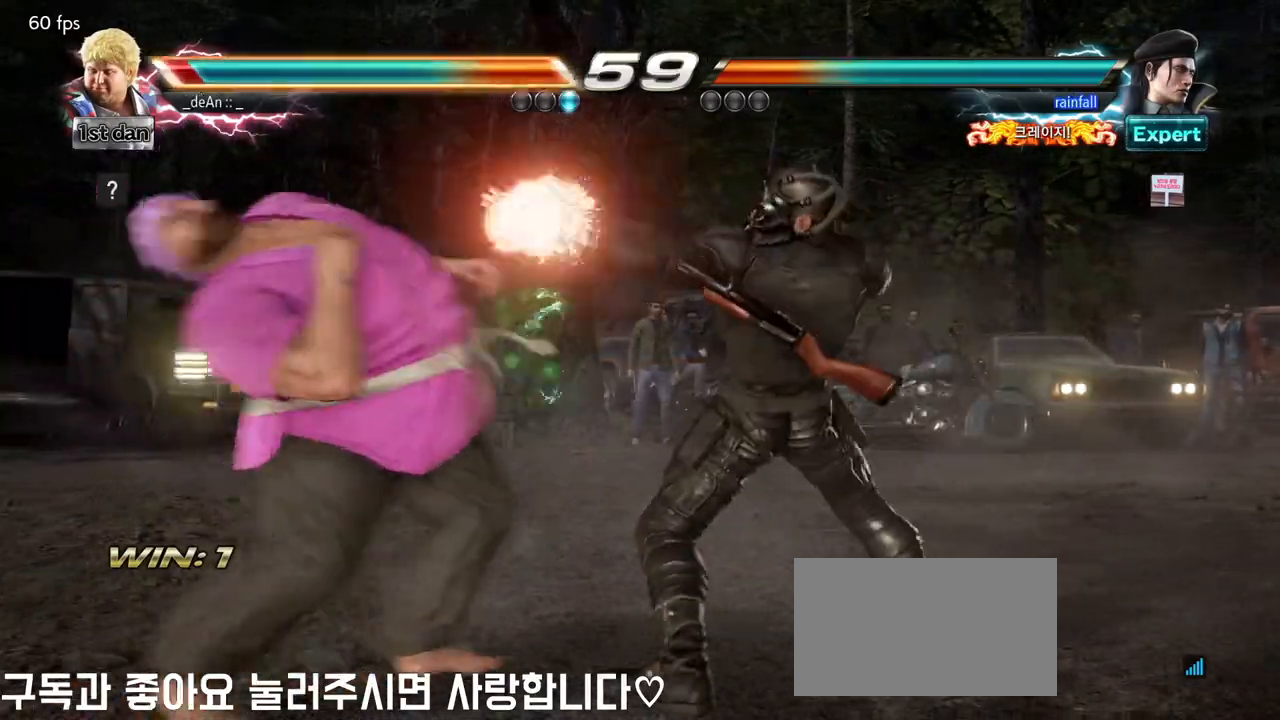
Gameplay with a controller (arcade stick); each line is a JSON object with the inputs held at the frame after it. "events" lists button and stick changes between this image and that frame as [ms after this image, input, new state], when the widget could be followed in between. Not read: L3 R3 SQUARE.
{"buttons": [], "left_stick": "up-left", "events": [[67, "left_stick", "center"], [200, "left_stick", "left"], [500, "left_stick", "up-left"]]}
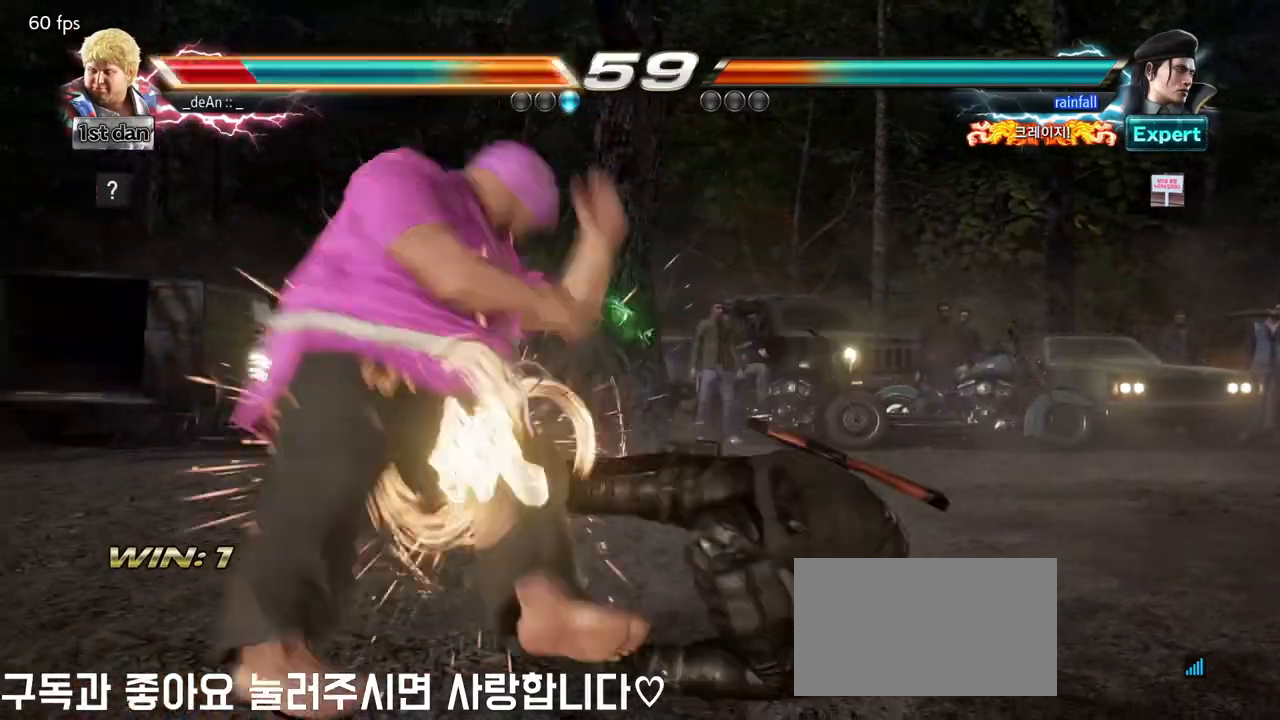
{"buttons": [], "left_stick": "center", "events": [[200, "left_stick", "left"], [450, "left_stick", "center"]]}
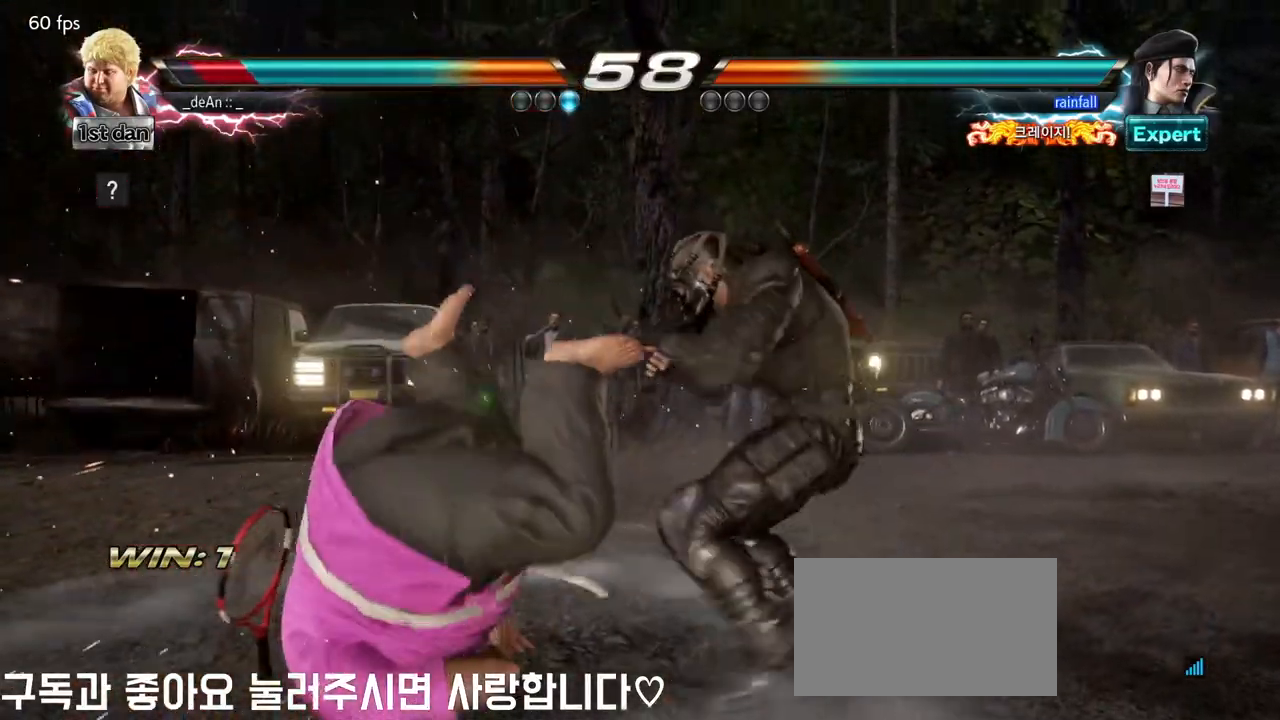
{"buttons": [], "left_stick": "center", "events": []}
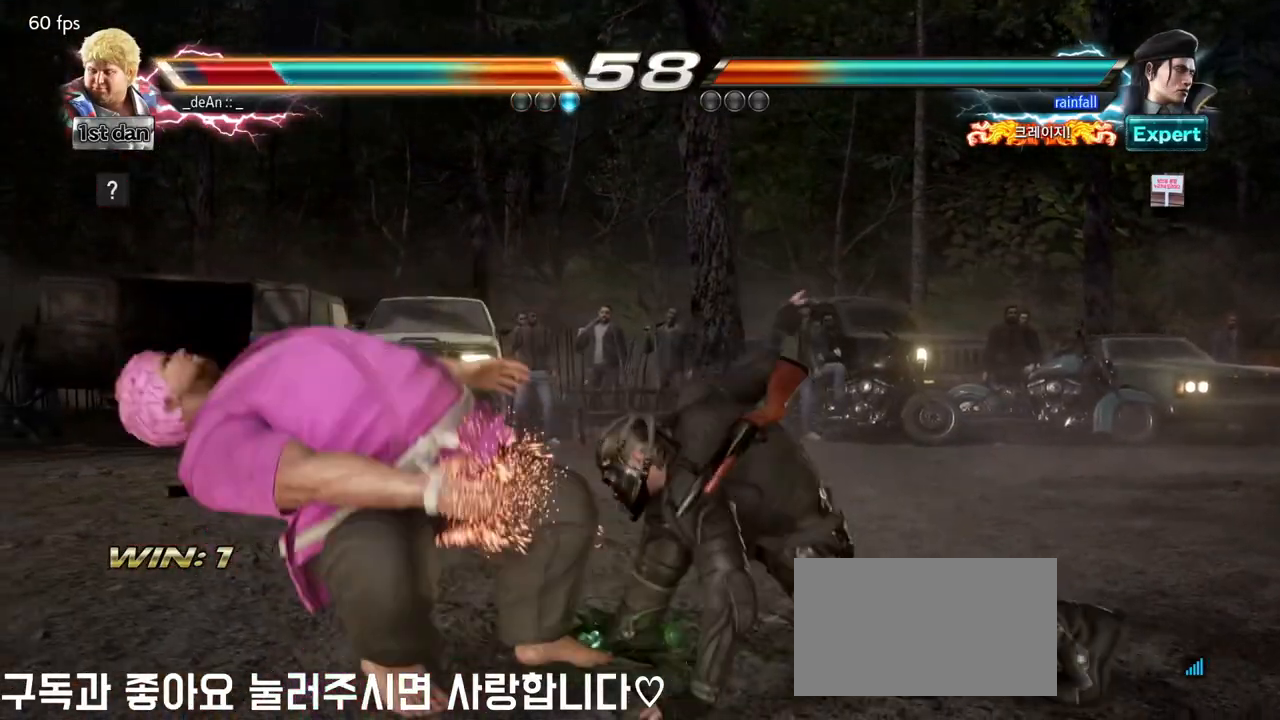
{"buttons": [], "left_stick": "left", "events": [[333, "left_stick", "left"]]}
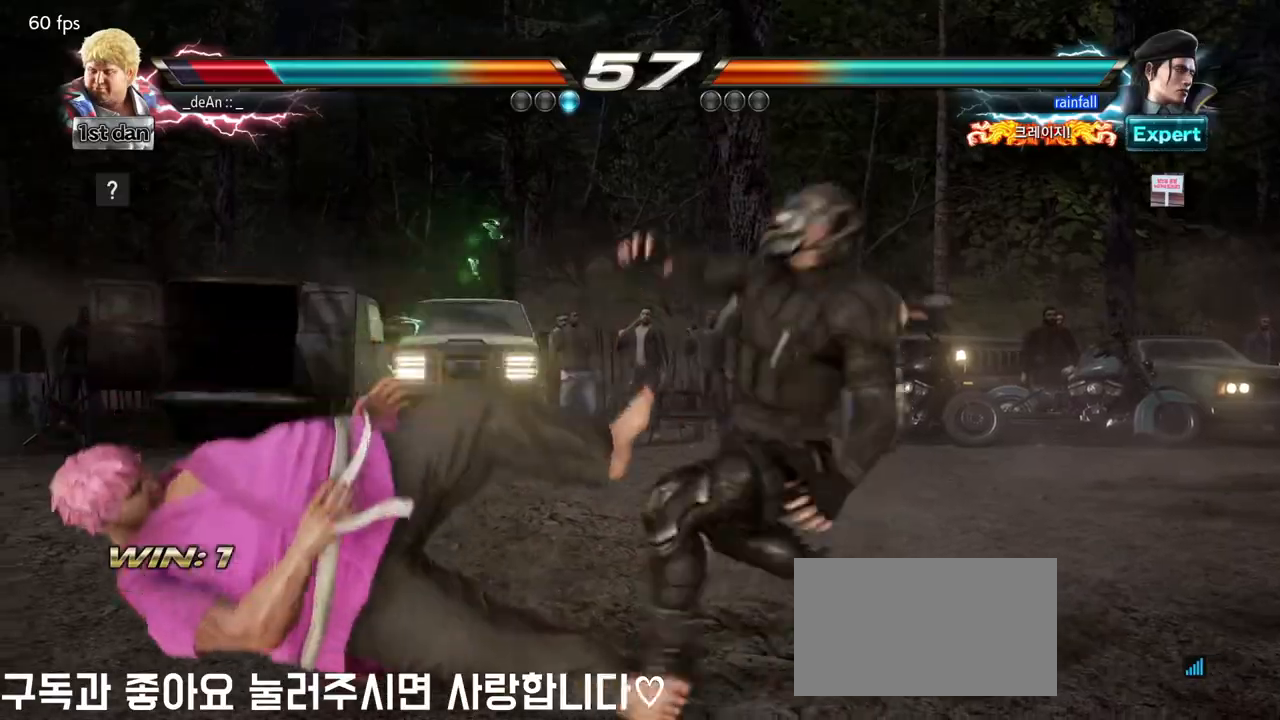
{"buttons": [], "left_stick": "left", "events": []}
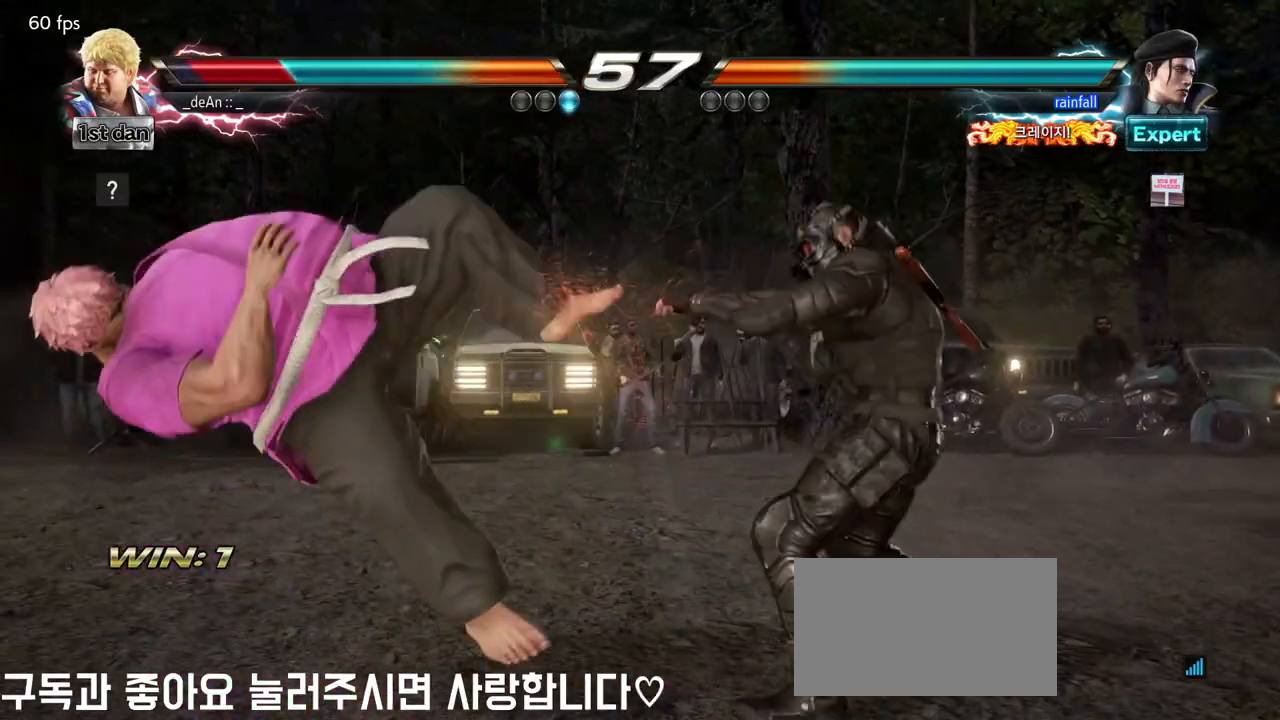
{"buttons": [], "left_stick": "left", "events": []}
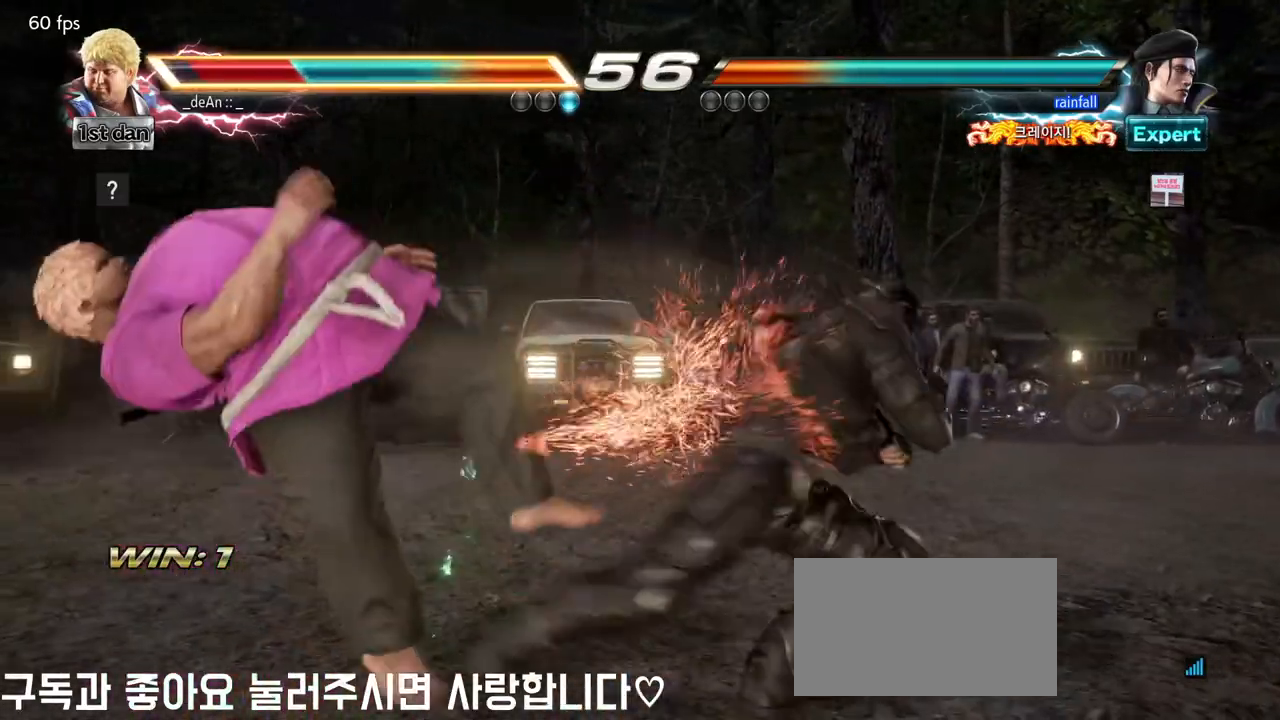
{"buttons": [], "left_stick": "left", "events": []}
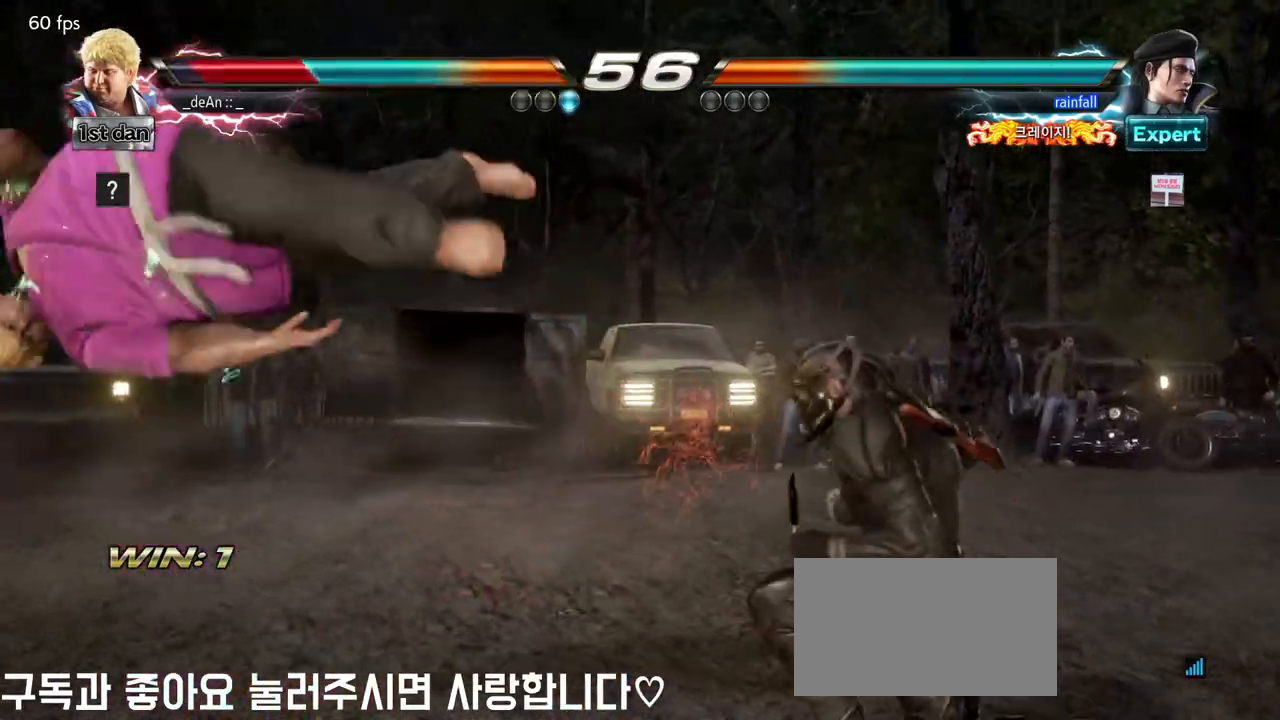
{"buttons": [], "left_stick": "center", "events": [[133, "left_stick", "center"]]}
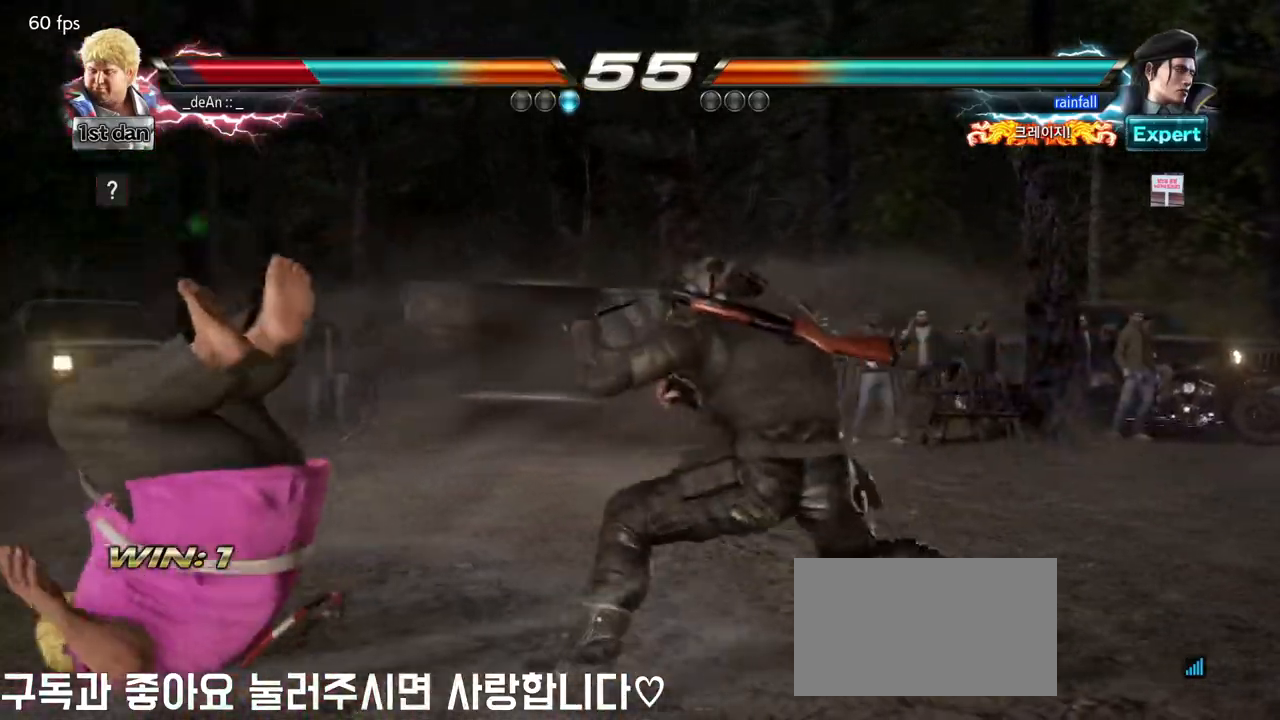
{"buttons": [], "left_stick": "center", "events": []}
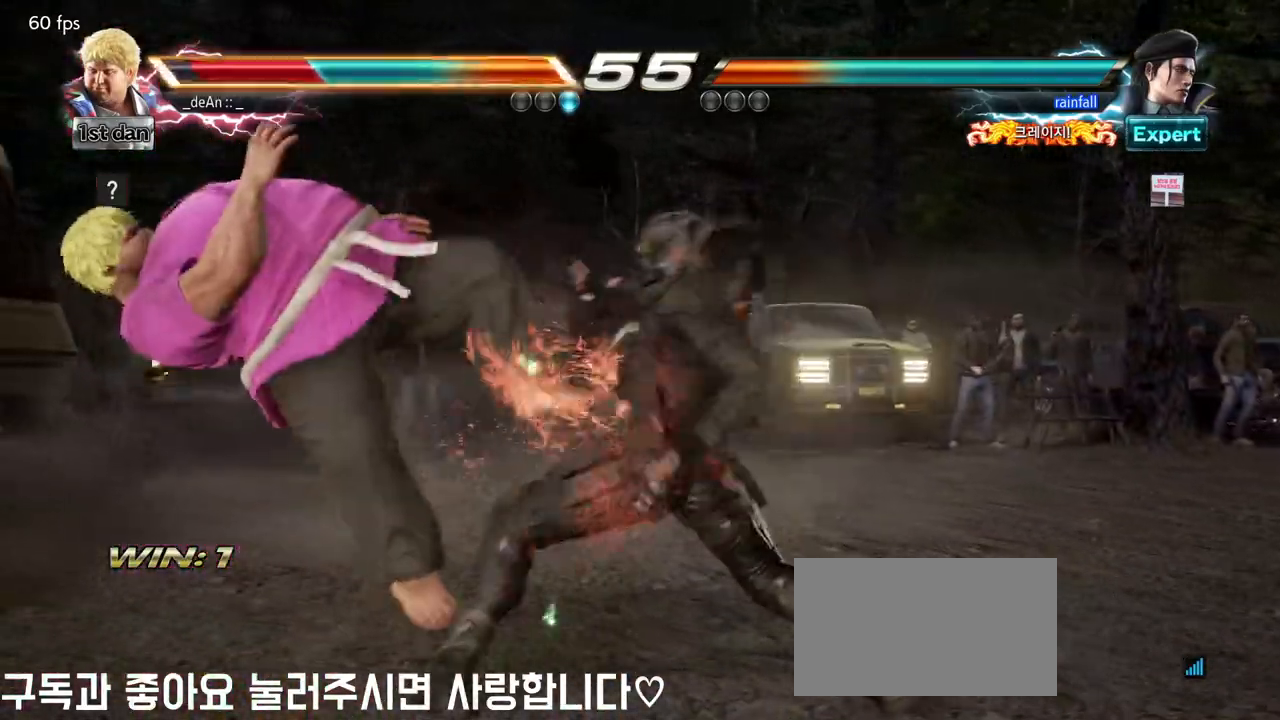
{"buttons": [], "left_stick": "left", "events": [[233, "left_stick", "left"]]}
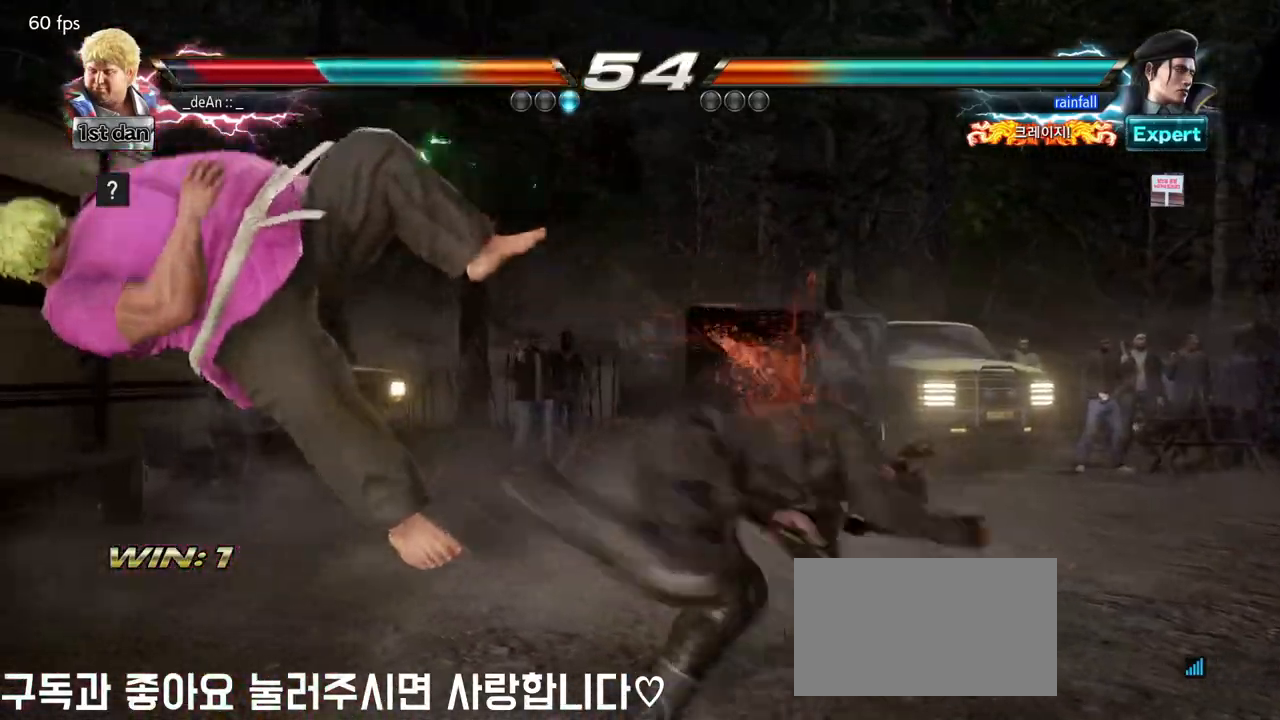
{"buttons": [], "left_stick": "left", "events": []}
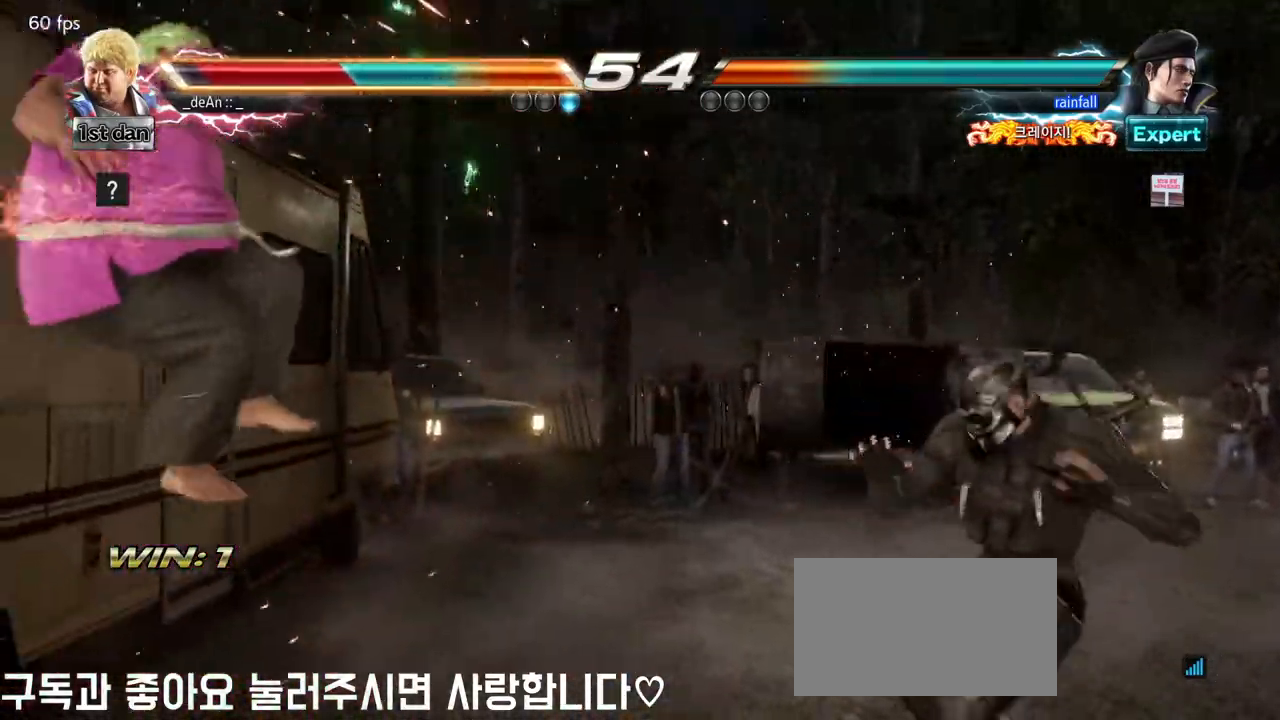
{"buttons": [], "left_stick": "left", "events": []}
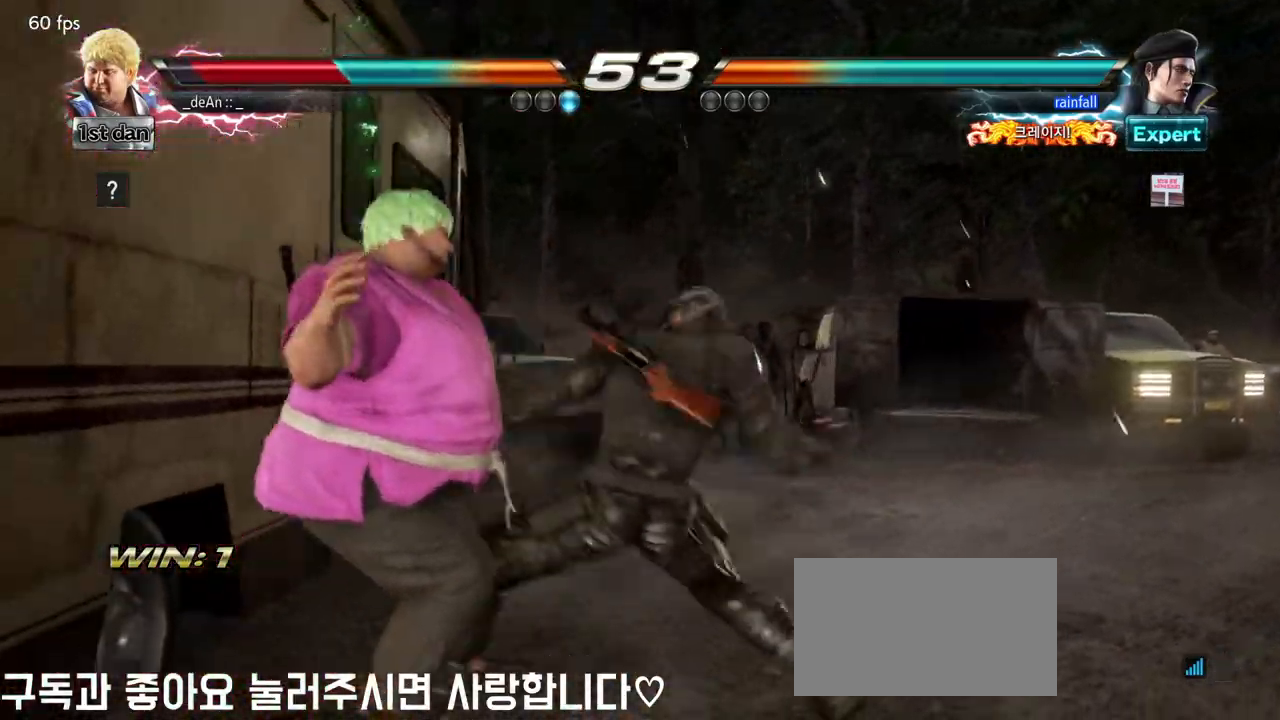
{"buttons": [], "left_stick": "left", "events": []}
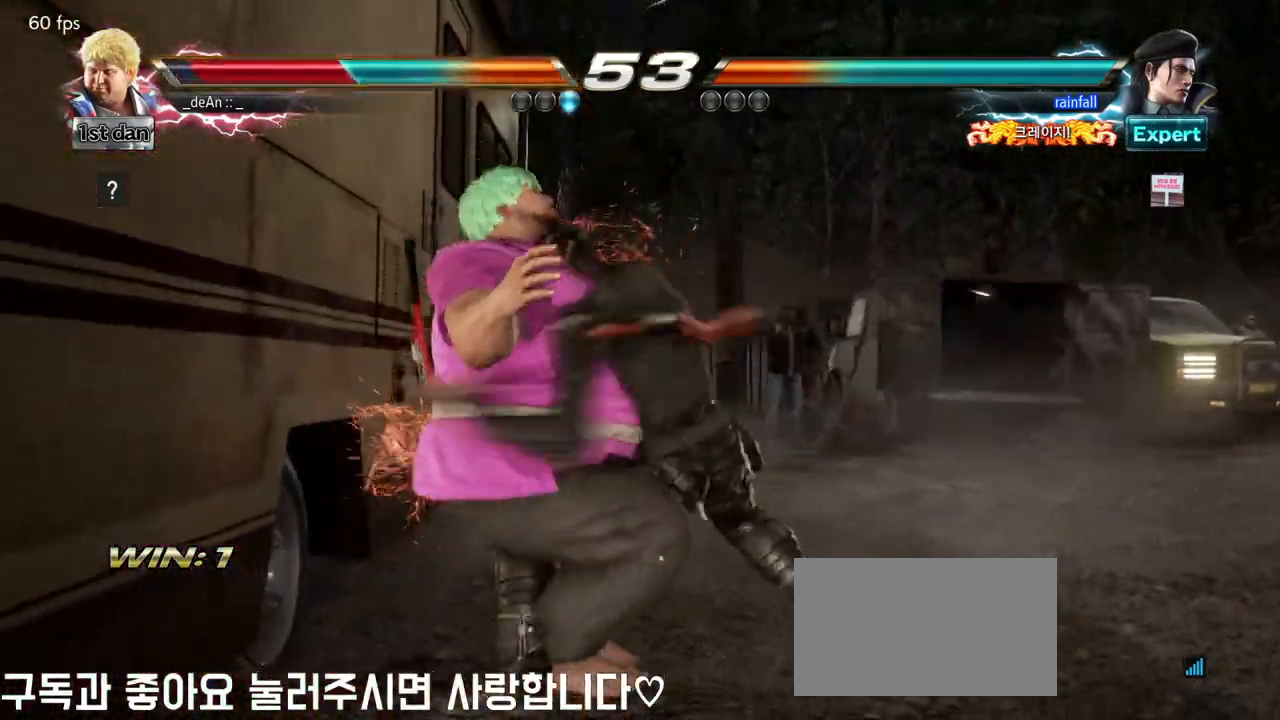
{"buttons": [], "left_stick": "left", "events": []}
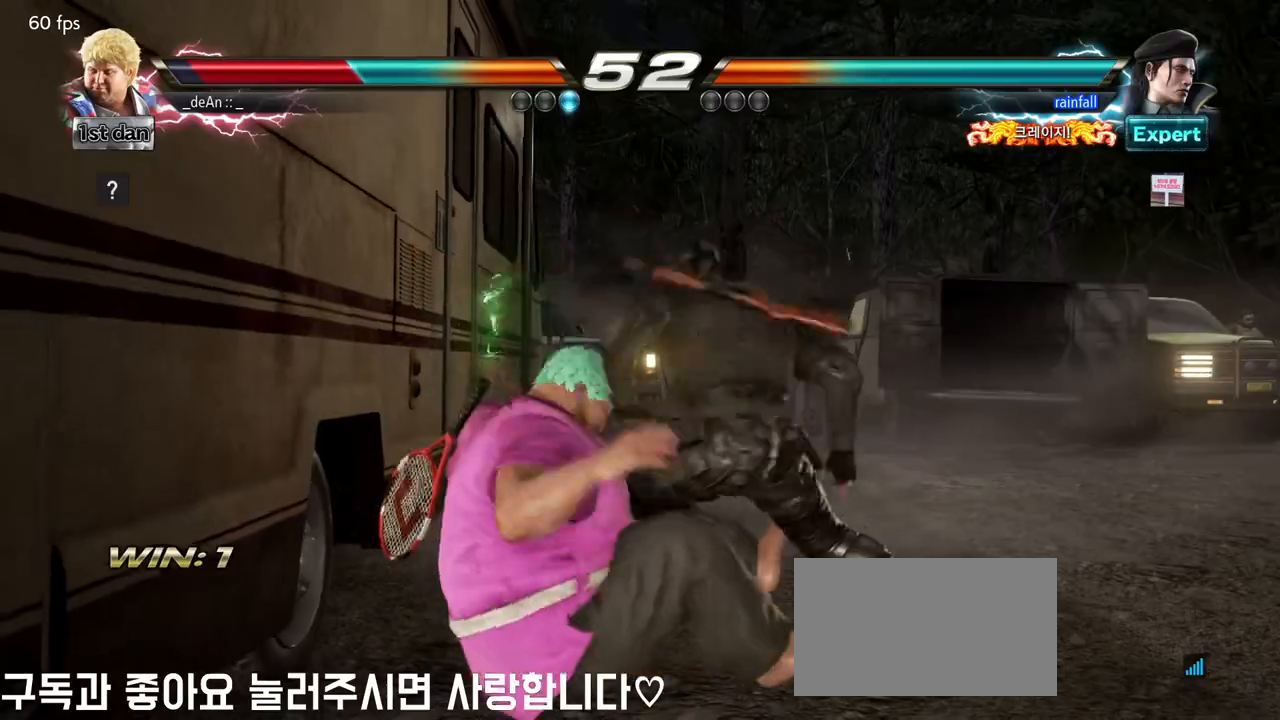
{"buttons": [], "left_stick": "left", "events": []}
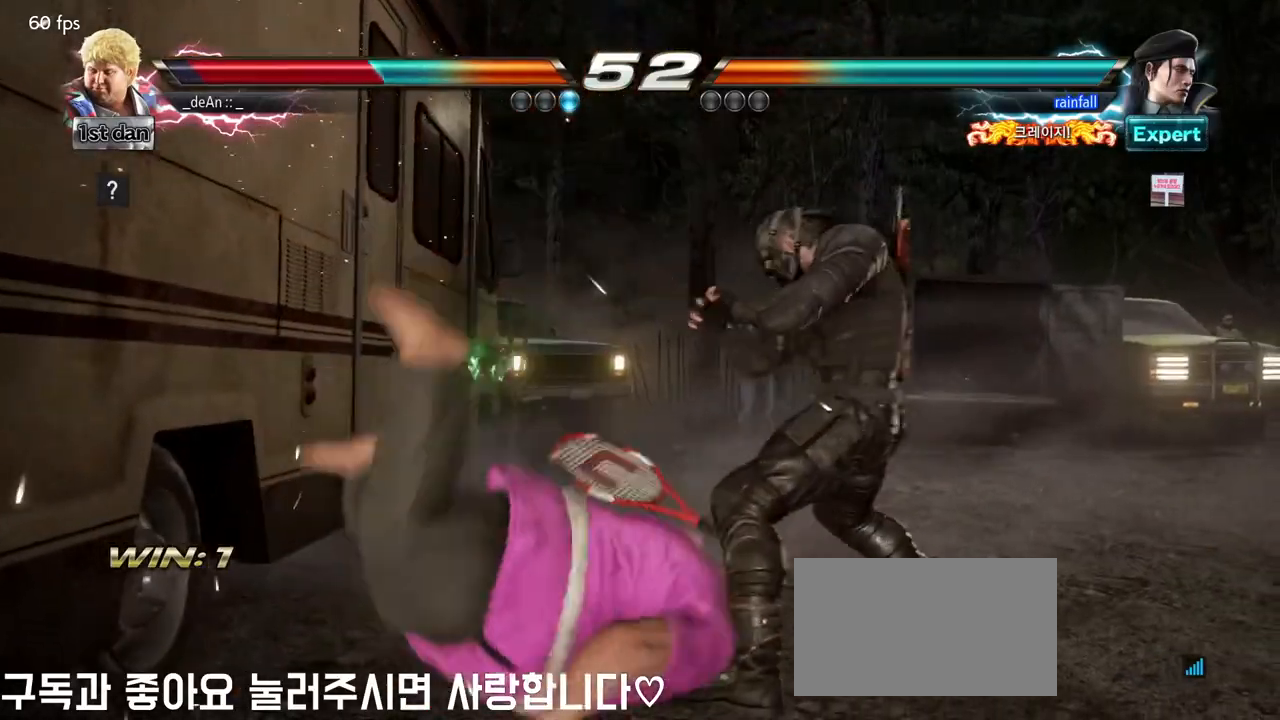
{"buttons": [], "left_stick": "left", "events": []}
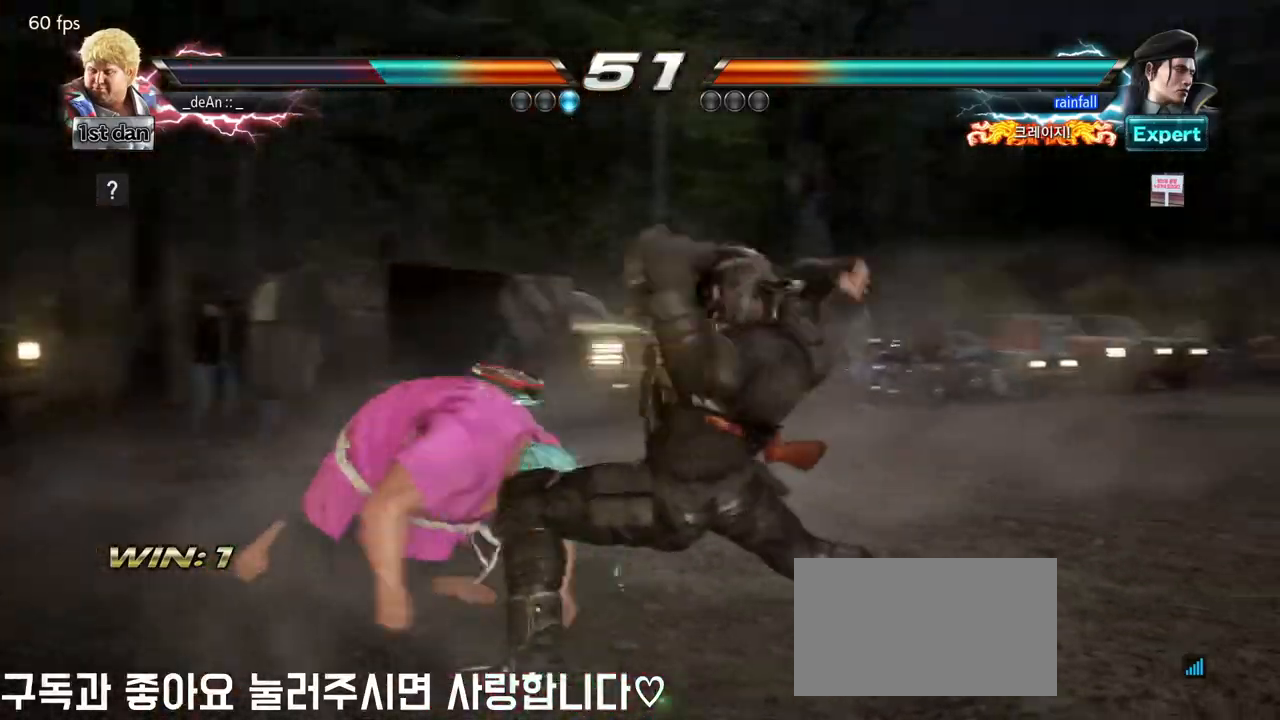
{"buttons": [], "left_stick": "center", "events": [[433, "left_stick", "center"]]}
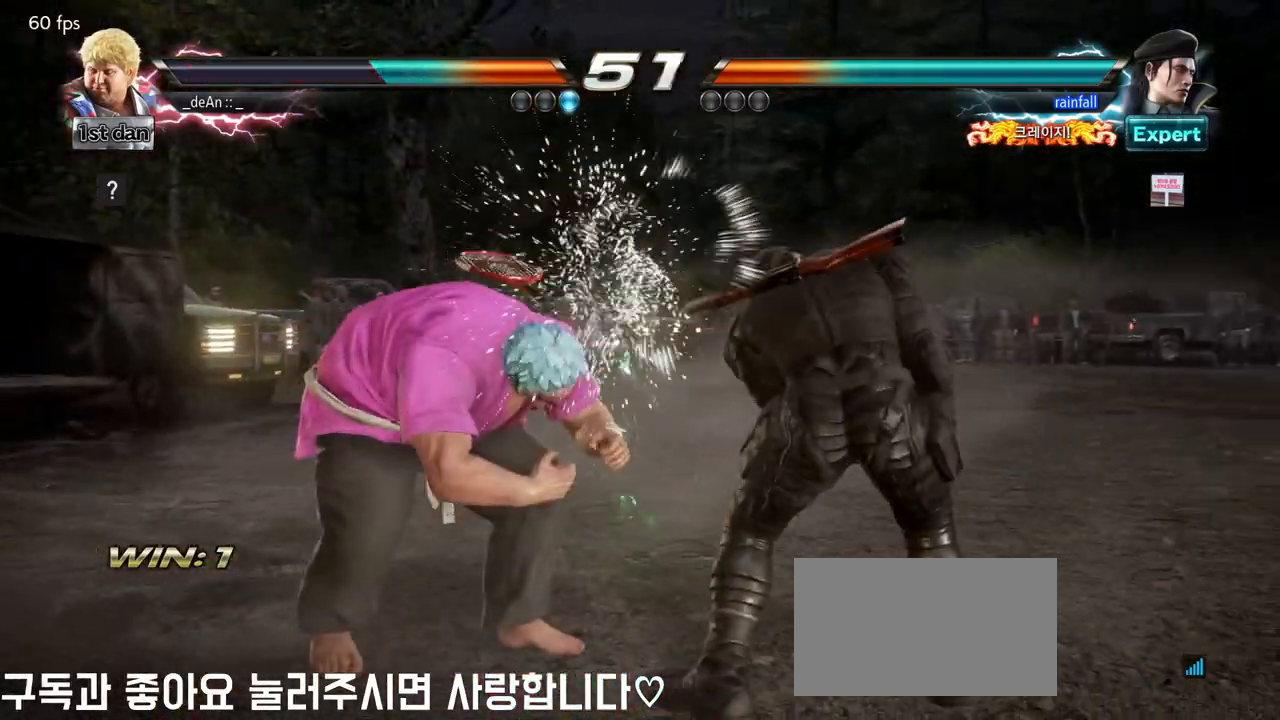
{"buttons": [], "left_stick": "left", "events": [[133, "left_stick", "left"]]}
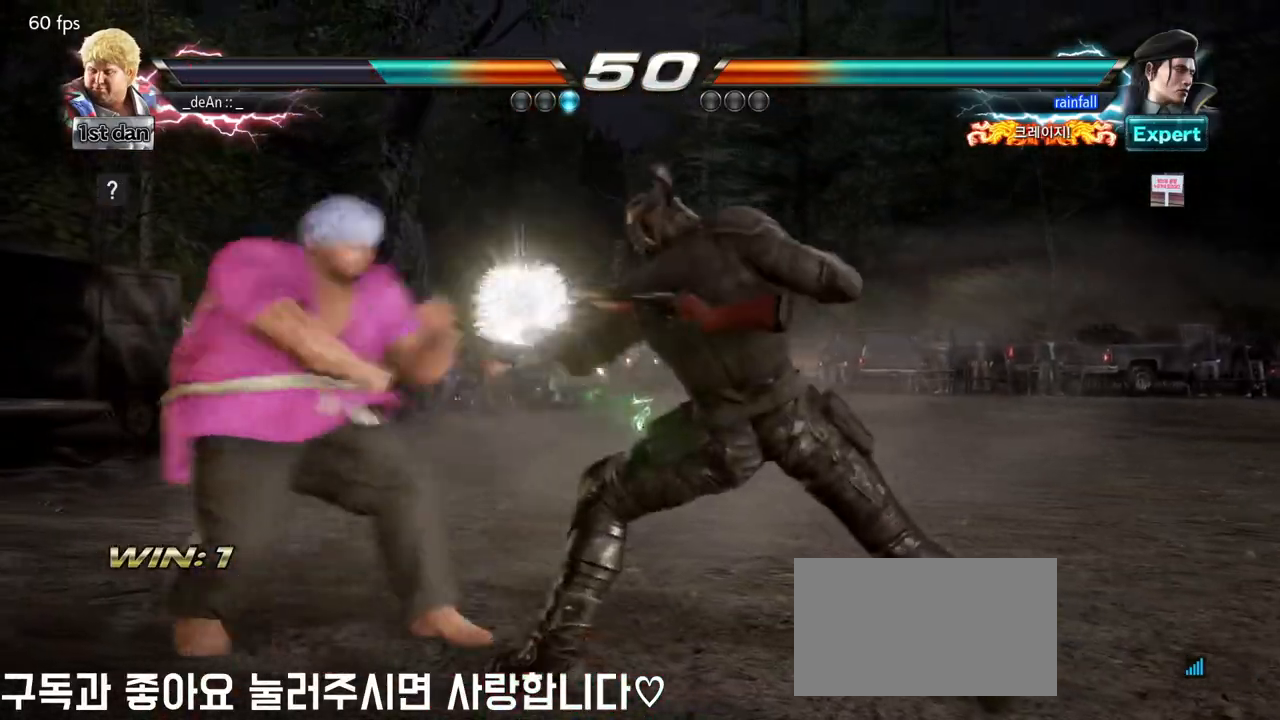
{"buttons": [], "left_stick": "left", "events": [[167, "left_stick", "center"], [450, "left_stick", "left"]]}
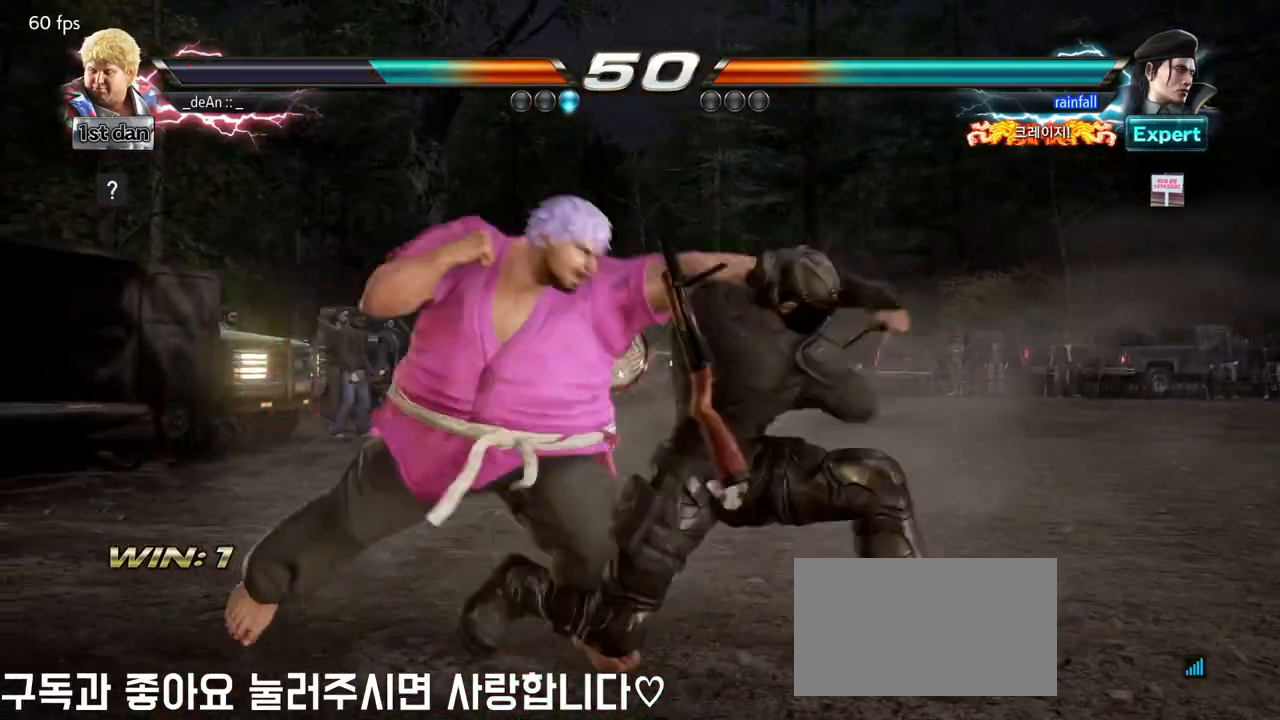
{"buttons": [], "left_stick": "left", "events": [[117, "TRIANGLE", "down"], [167, "TRIANGLE", "up"]]}
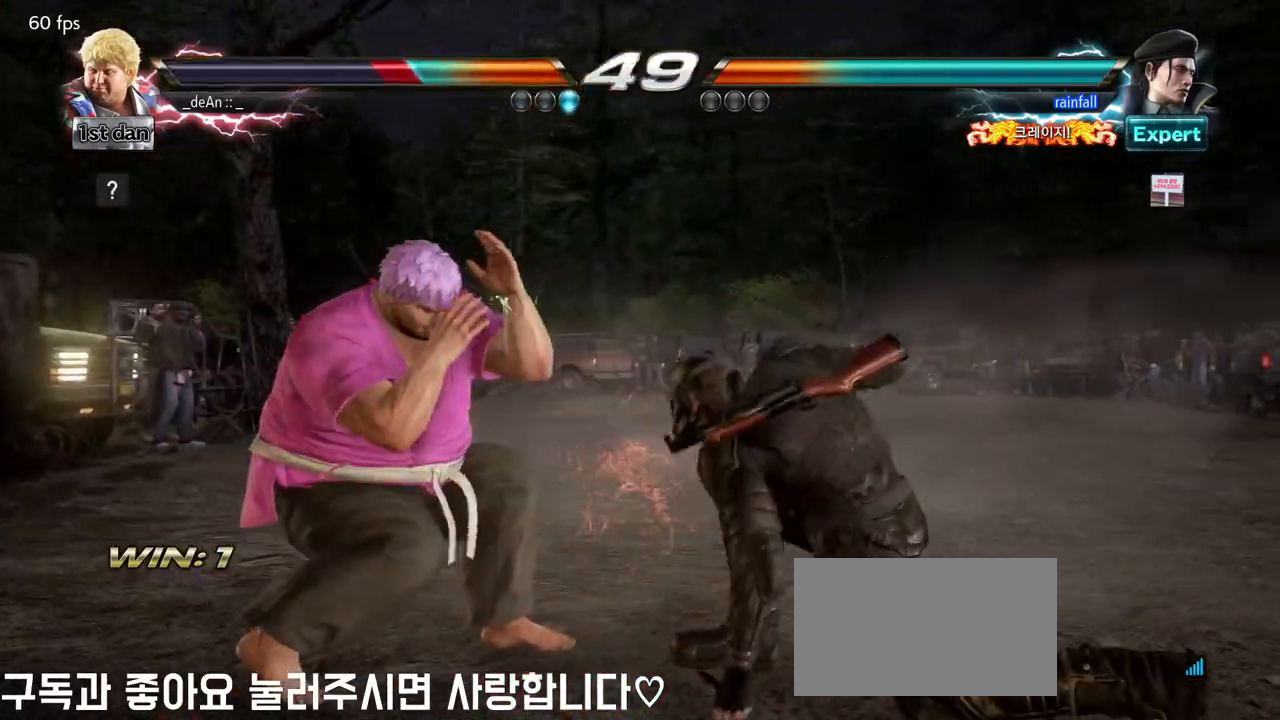
{"buttons": [], "left_stick": "left", "events": []}
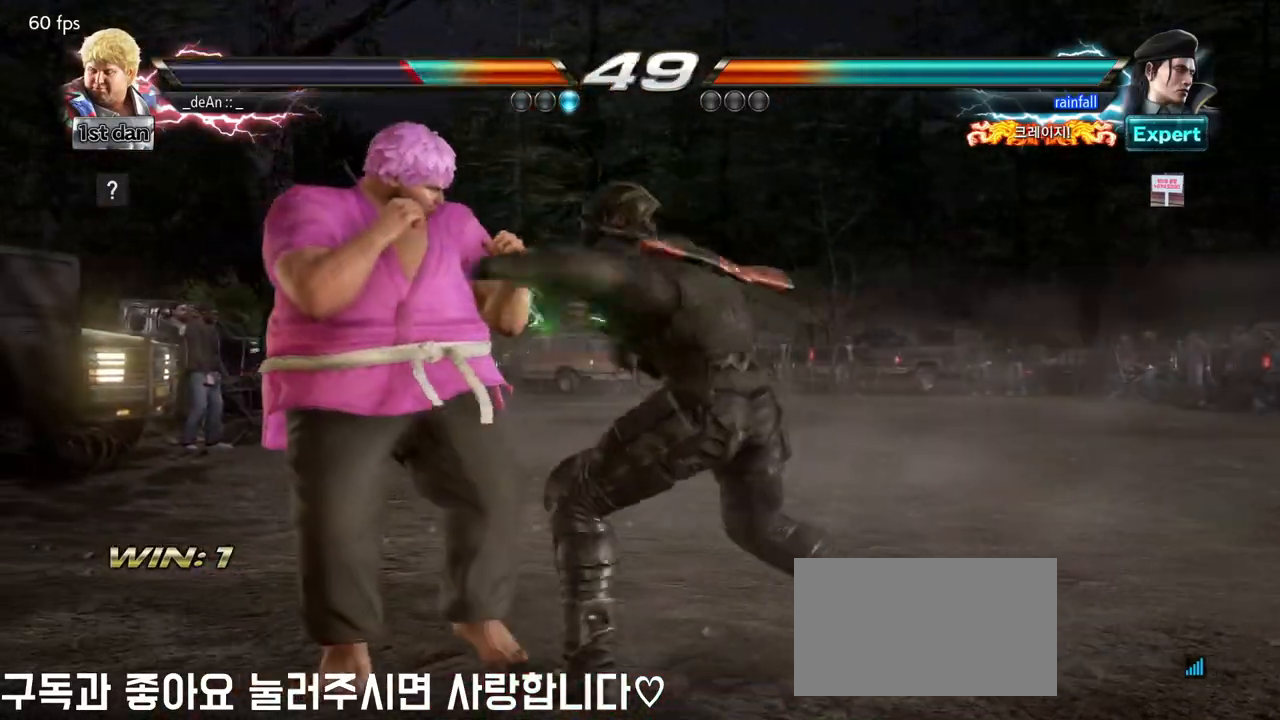
{"buttons": ["TRIANGLE"], "left_stick": "left", "events": [[150, "TRIANGLE", "down"], [200, "TRIANGLE", "up"], [300, "TRIANGLE", "down"], [400, "TRIANGLE", "up"], [450, "TRIANGLE", "down"]]}
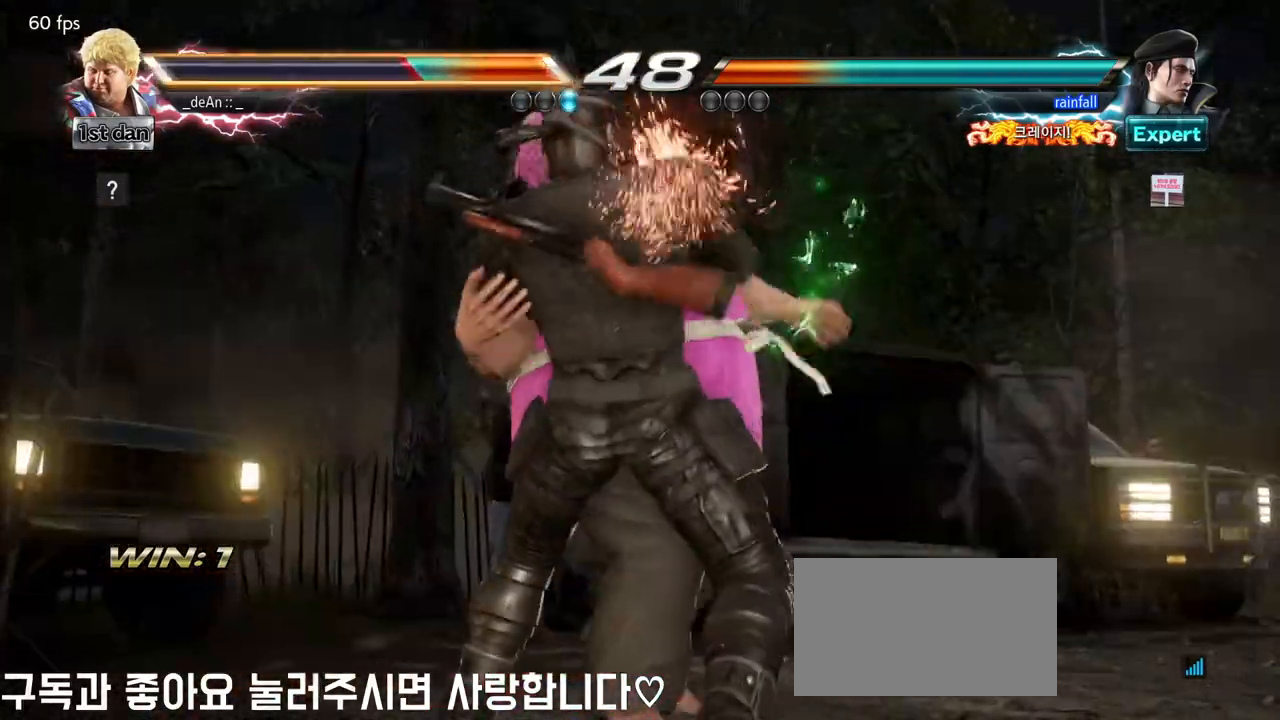
{"buttons": [], "left_stick": "left", "events": [[33, "TRIANGLE", "up"], [100, "TRIANGLE", "down"], [383, "TRIANGLE", "up"]]}
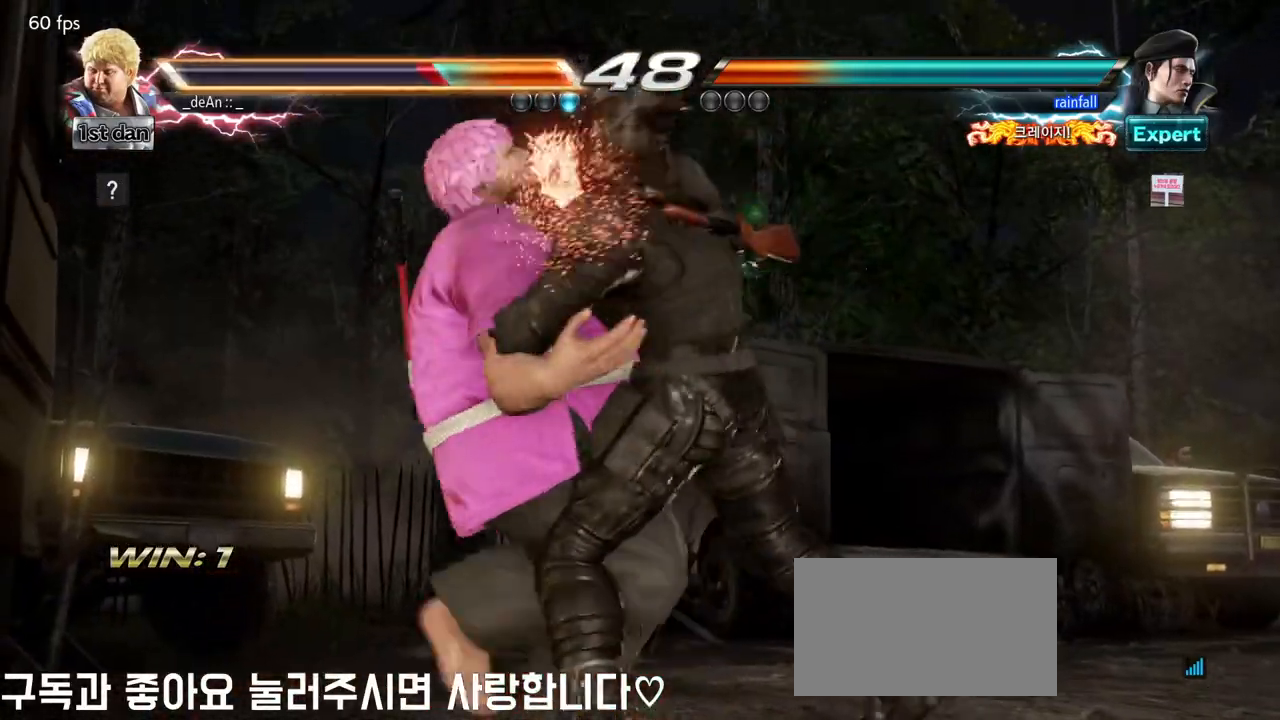
{"buttons": [], "left_stick": "center", "events": [[250, "TRIANGLE", "down"], [367, "TRIANGLE", "up"], [400, "left_stick", "center"]]}
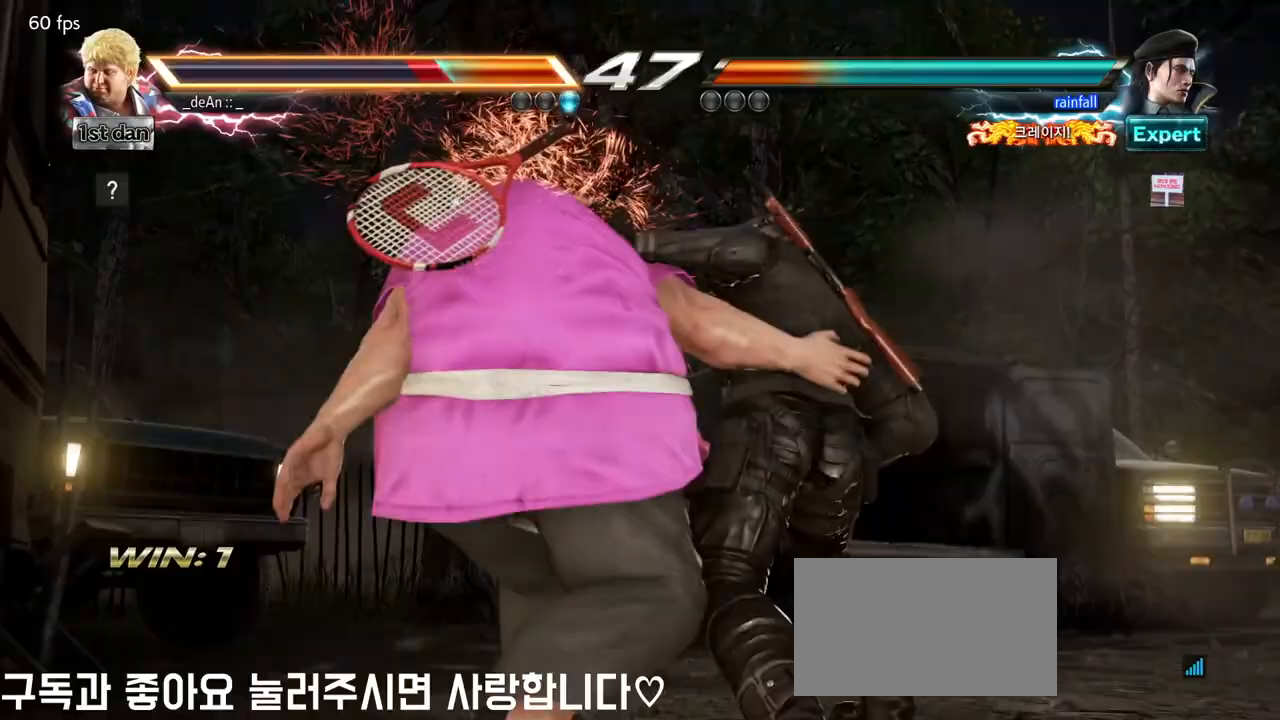
{"buttons": [], "left_stick": "left"}
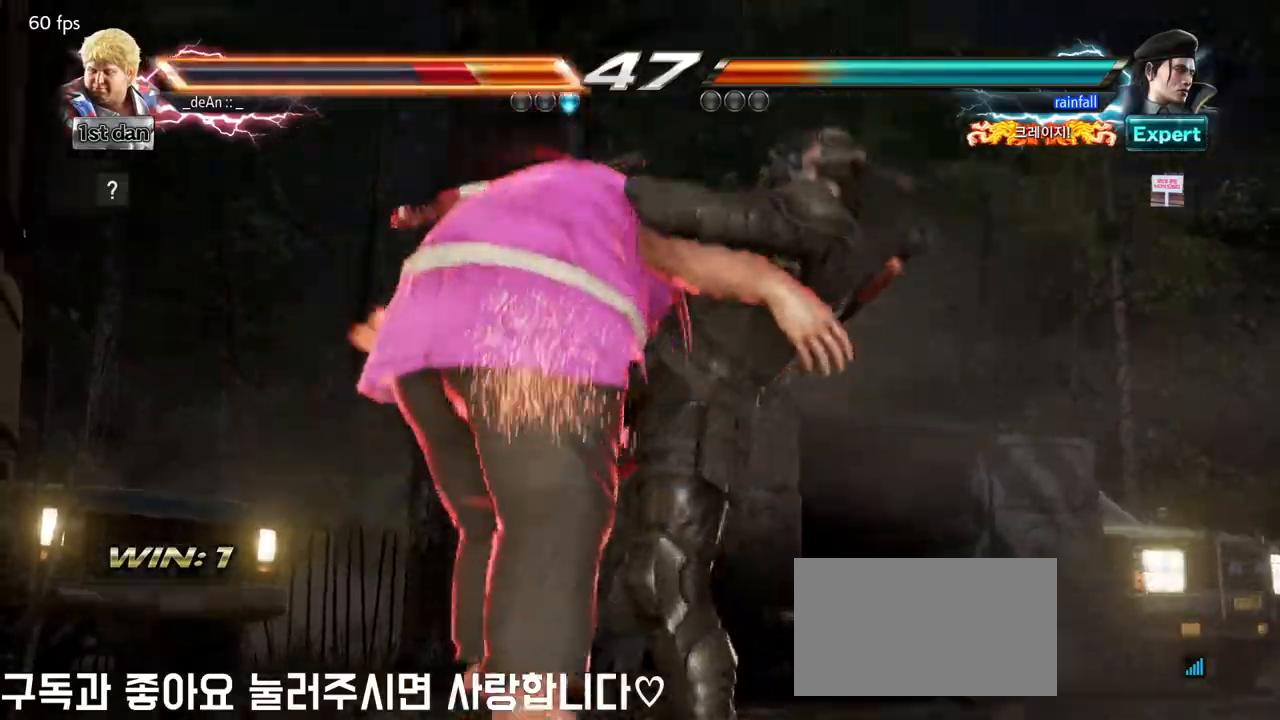
{"buttons": [], "left_stick": "left", "events": [[50, "TRIANGLE", "down"], [167, "TRIANGLE", "up"]]}
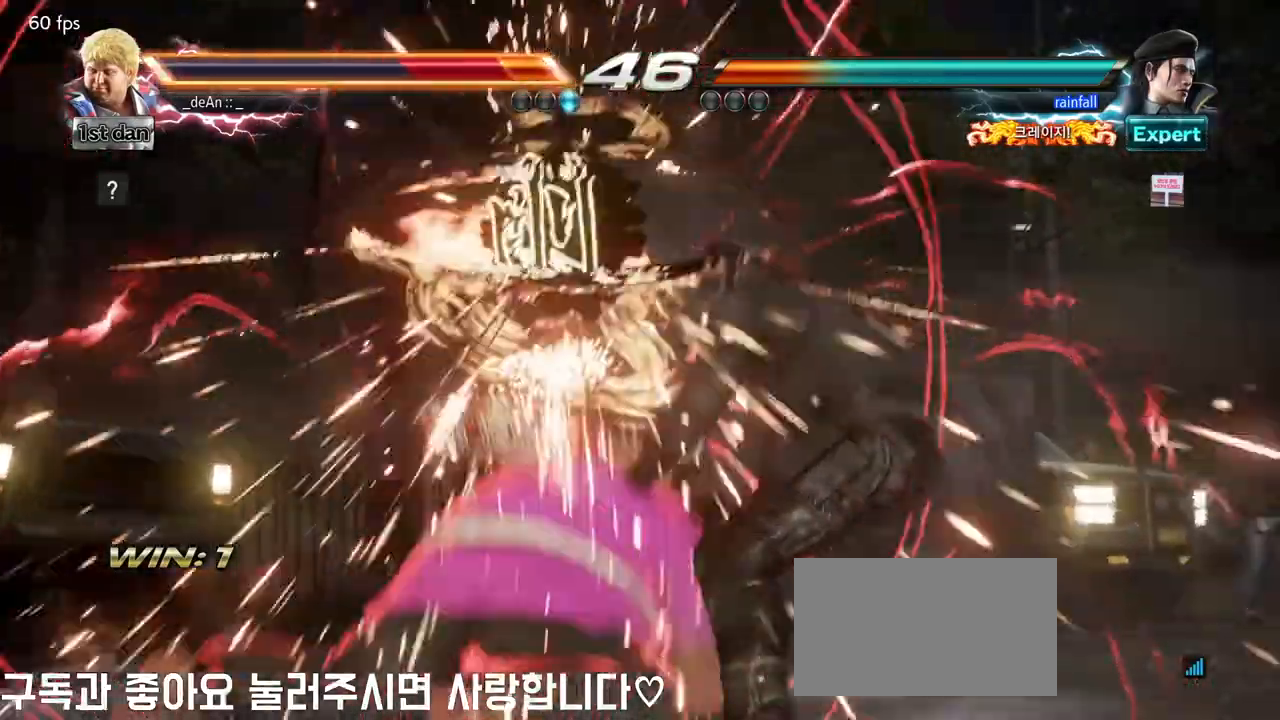
{"buttons": [], "left_stick": "center", "events": [[400, "left_stick", "center"]]}
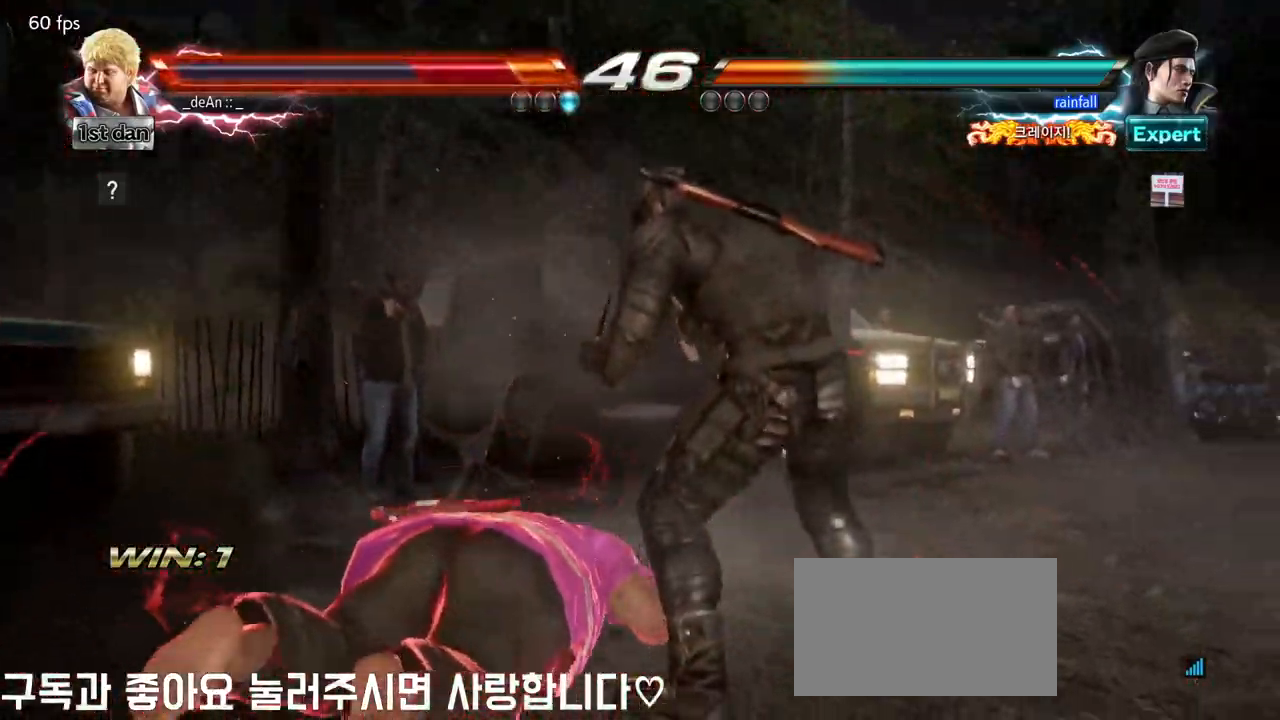
{"buttons": ["CROSS"], "left_stick": "down", "events": [[267, "CROSS", "down"], [267, "left_stick", "down"], [383, "CROSS", "up"], [433, "CROSS", "down"]]}
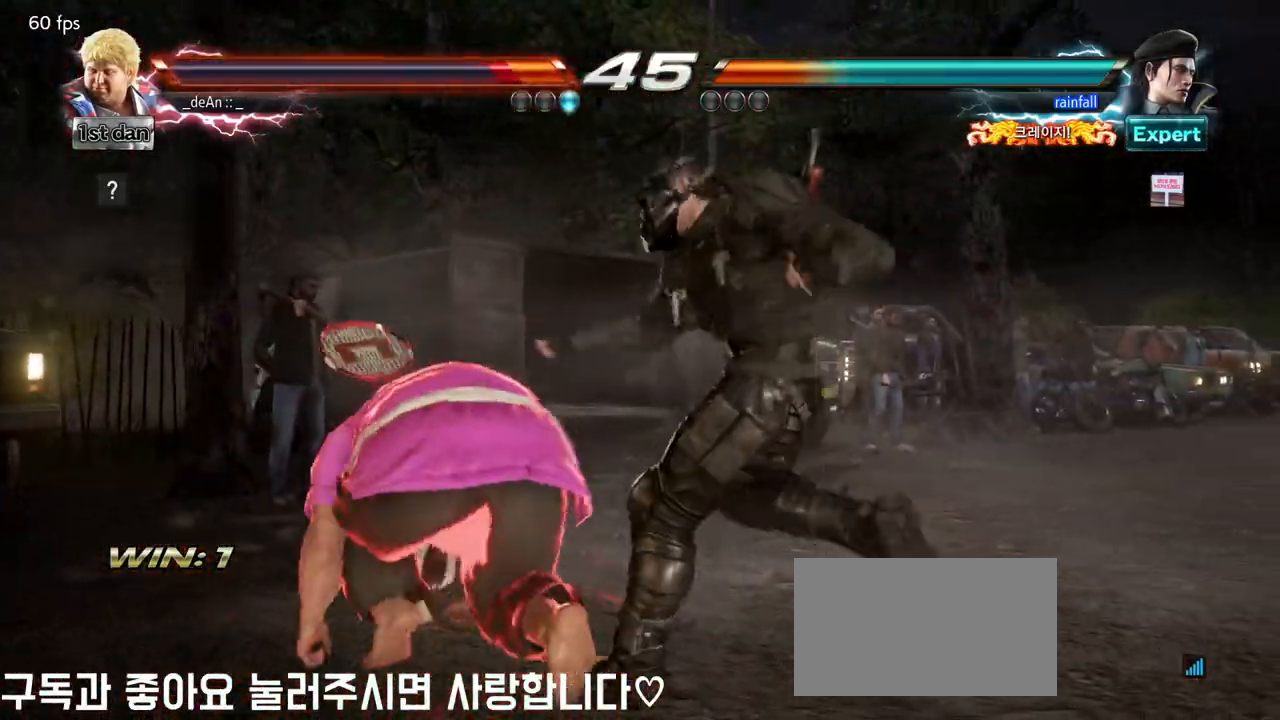
{"buttons": [], "left_stick": "left", "events": [[33, "CROSS", "up"], [83, "CROSS", "down"], [267, "CROSS", "up"], [267, "left_stick", "center"], [450, "left_stick", "left"]]}